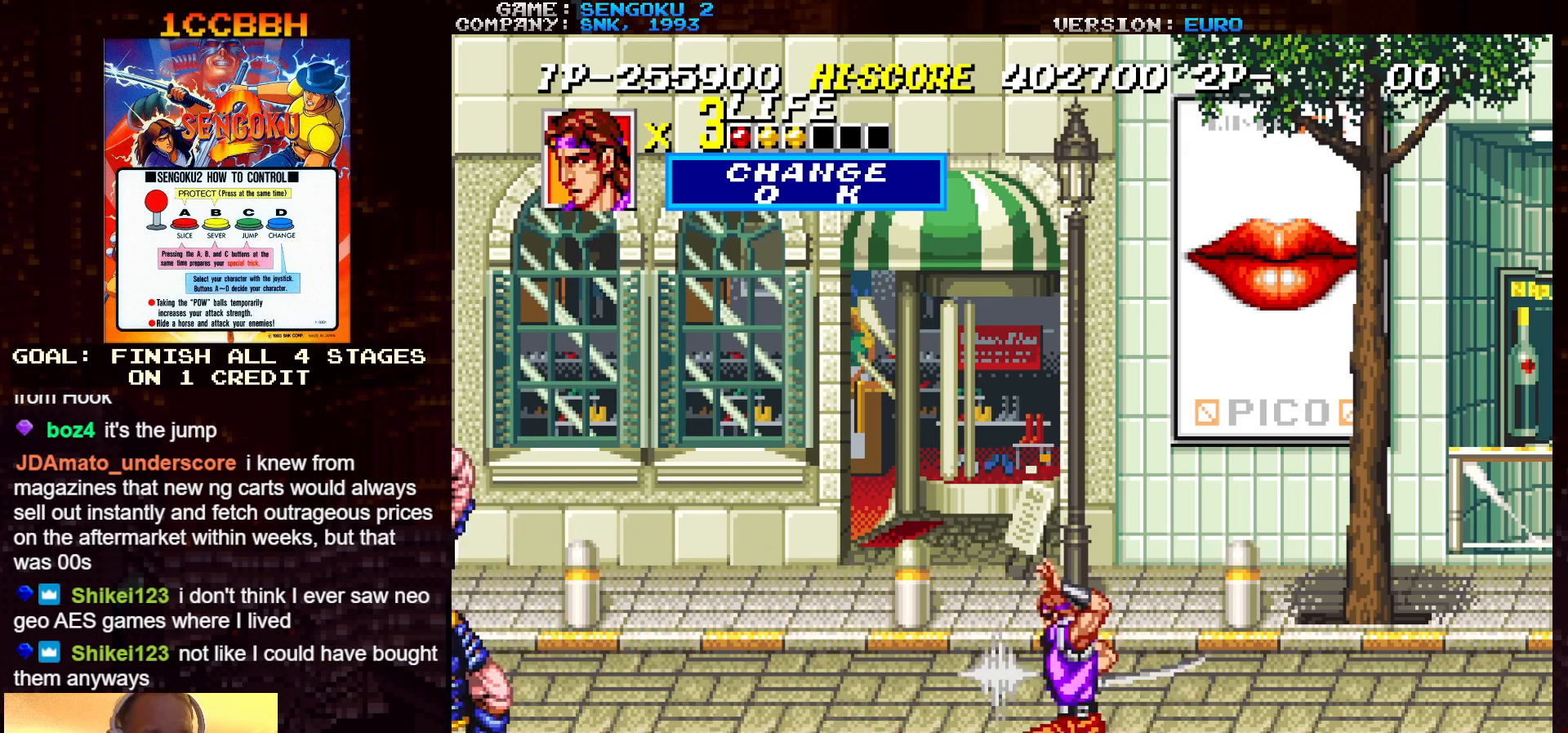
Gameplay with a controller (arcade stick); each line is a JSON object with the inputs held at the frame after it. "events" lists button and stick changes between this image and that frame as [ms after this image, input, new state], when the widget could be followed in between. Not read: C L3 R3.
{"buttons": [], "left_stick": "left", "events": [[17, "R1", "down"], [17, "TRIANGLE", "down"], [167, "SQUARE", "up"], [167, "TRIANGLE", "up"], [183, "R1", "up"], [300, "left_stick", "left"]]}
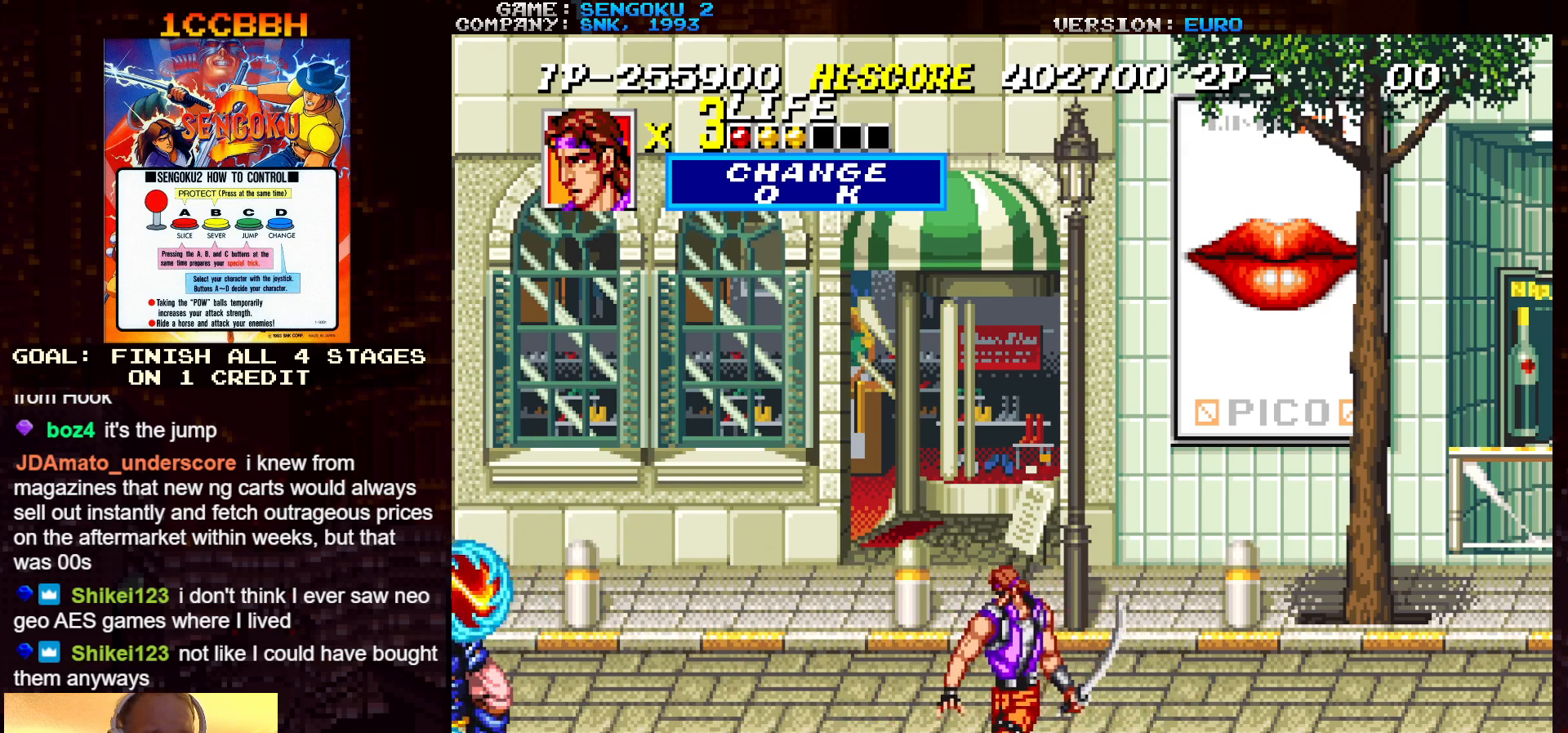
{"buttons": ["SQUARE", "TRIANGLE", "R1"], "left_stick": "left", "events": [[117, "R1", "down"], [450, "SQUARE", "down"], [467, "TRIANGLE", "down"]]}
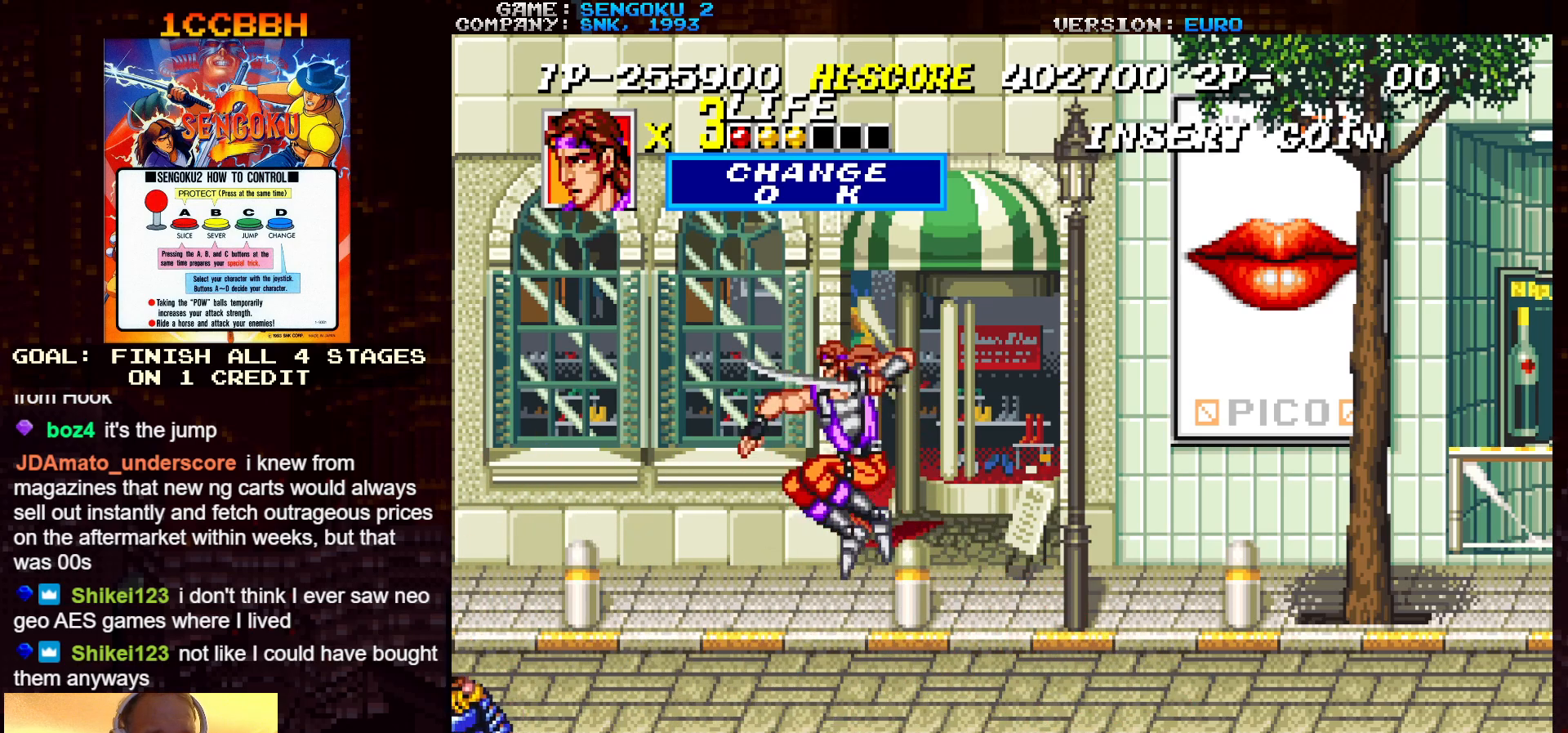
{"buttons": ["SQUARE", "TRIANGLE", "R1"], "left_stick": "right", "events": [[333, "left_stick", "center"], [383, "left_stick", "right"]]}
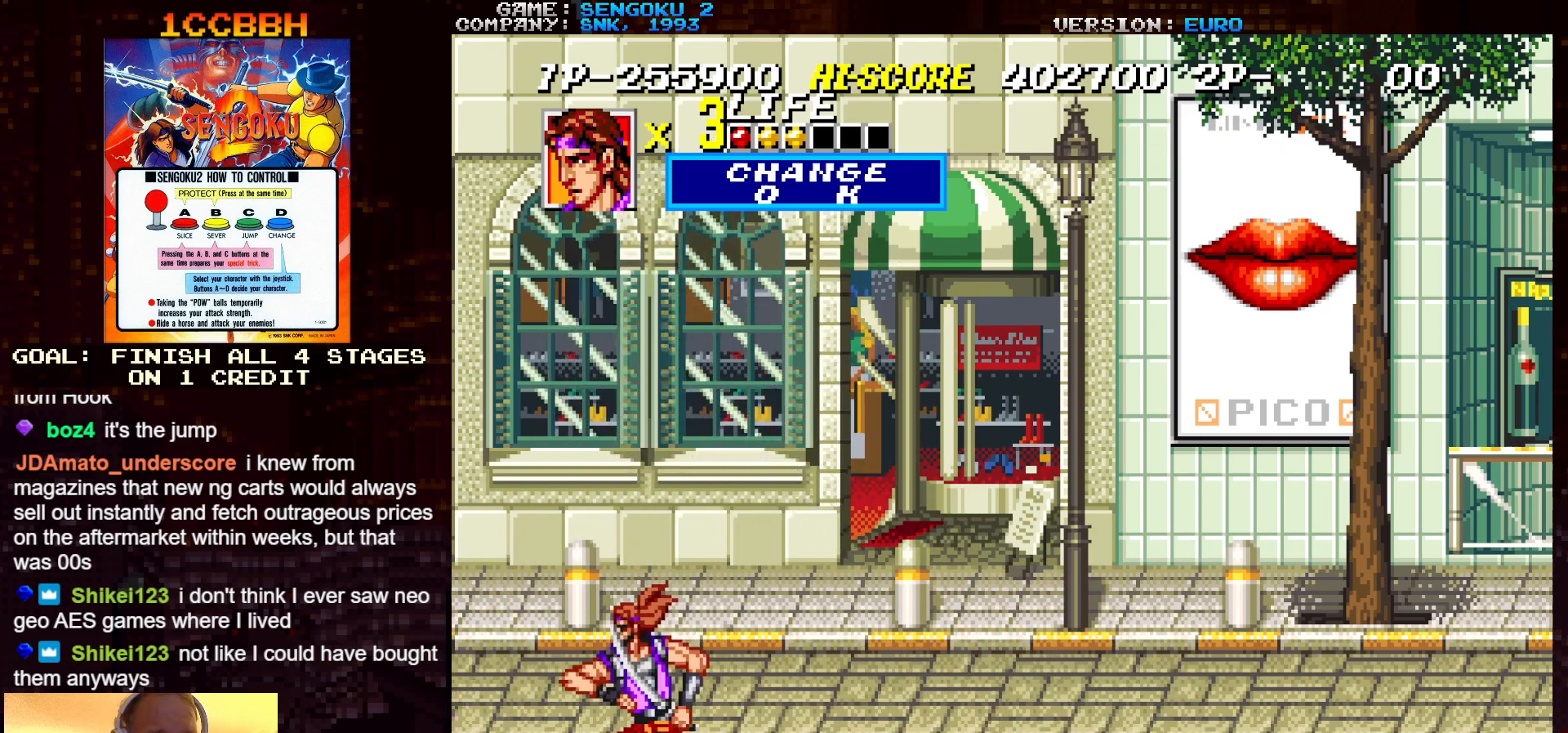
{"buttons": ["SQUARE", "TRIANGLE", "R1"], "left_stick": "center", "events": [[367, "left_stick", "center"]]}
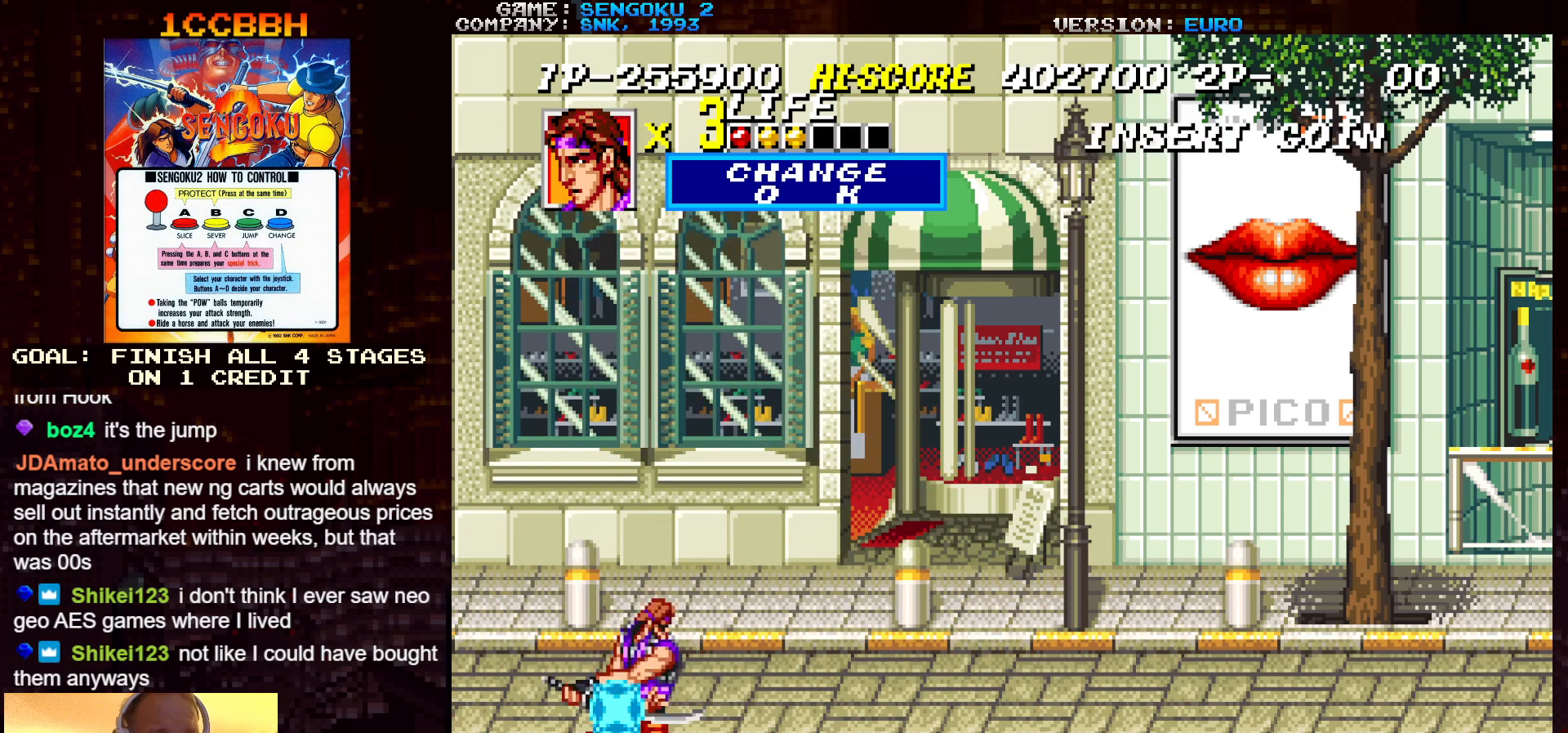
{"buttons": ["SQUARE", "TRIANGLE", "R1"], "left_stick": "center", "events": []}
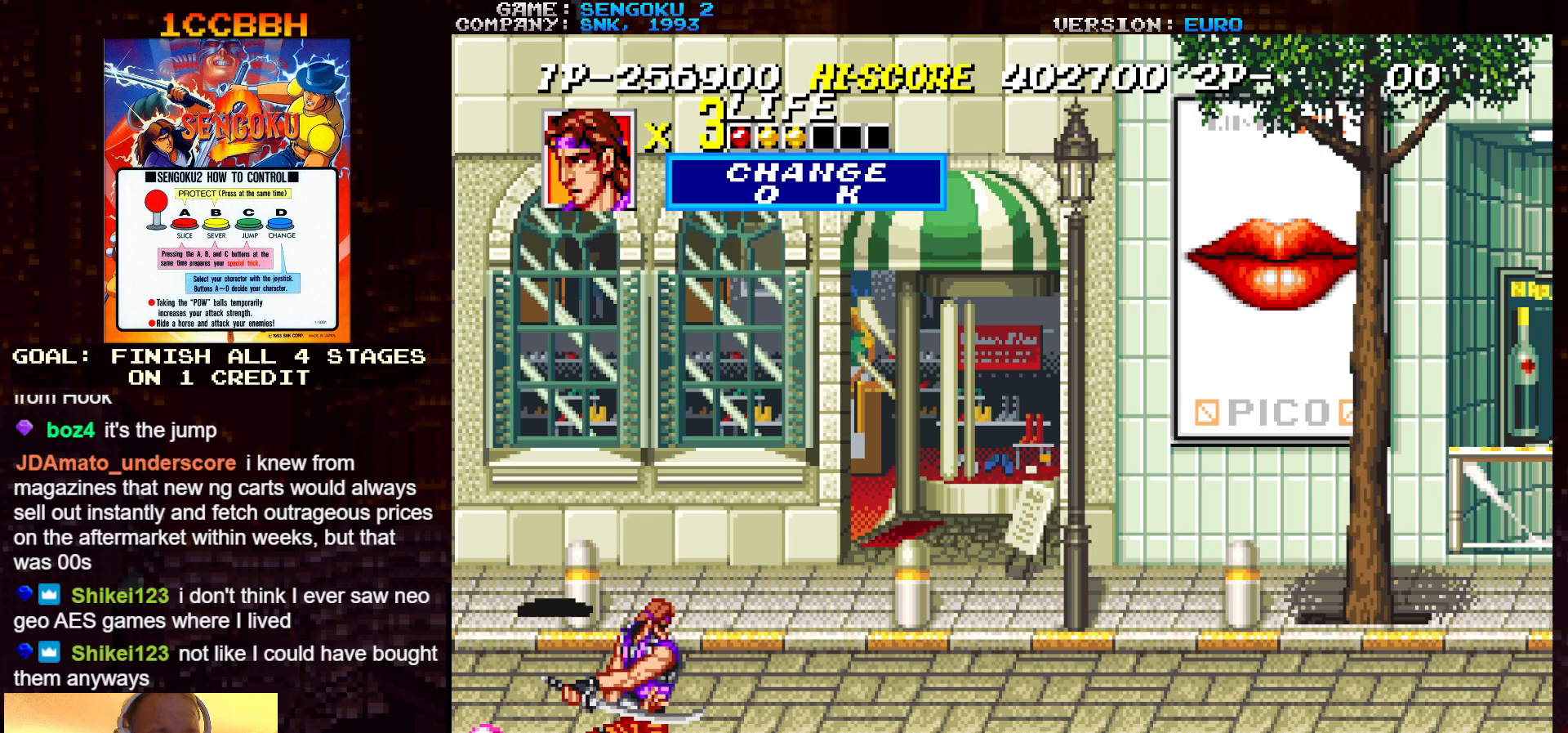
{"buttons": [], "left_stick": "center", "events": [[150, "left_stick", "left"], [283, "R1", "up"], [283, "SQUARE", "up"], [283, "TRIANGLE", "up"], [367, "SQUARE", "down"], [417, "SQUARE", "up"], [483, "left_stick", "center"]]}
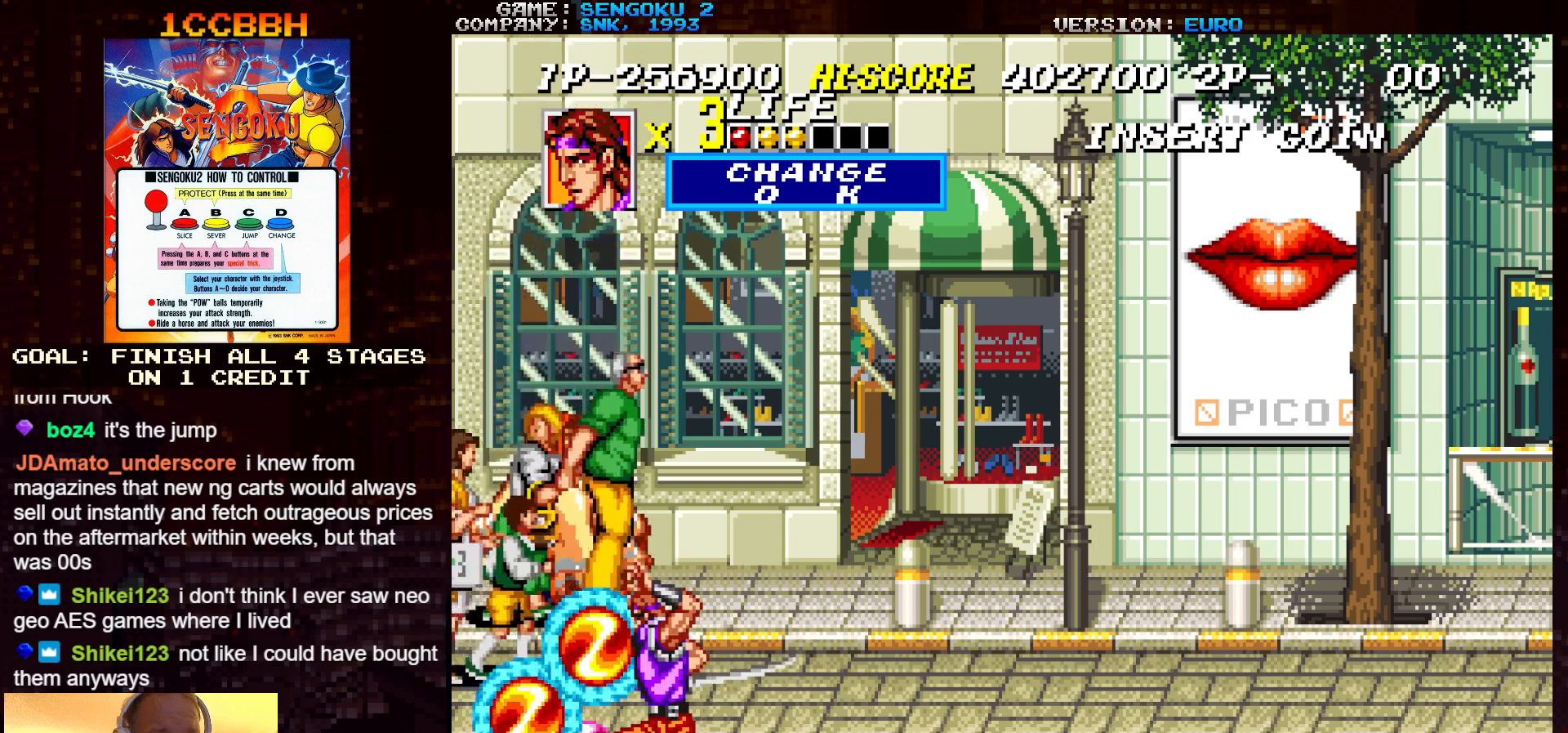
{"buttons": [], "left_stick": "right", "events": [[183, "left_stick", "left"], [283, "left_stick", "center"], [333, "left_stick", "right"]]}
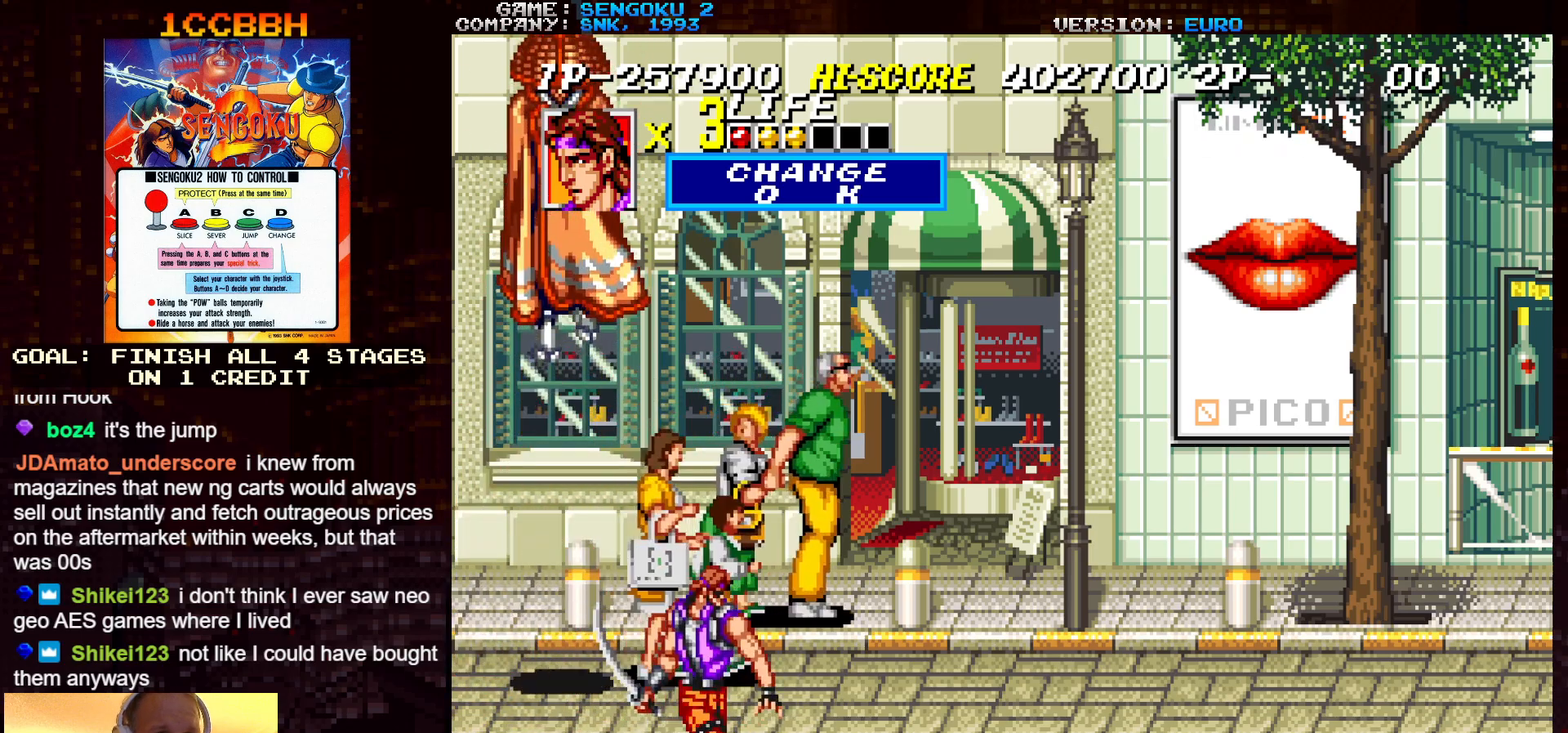
{"buttons": ["TRIANGLE"], "left_stick": "left", "events": [[367, "left_stick", "center"], [450, "left_stick", "left"], [483, "TRIANGLE", "down"]]}
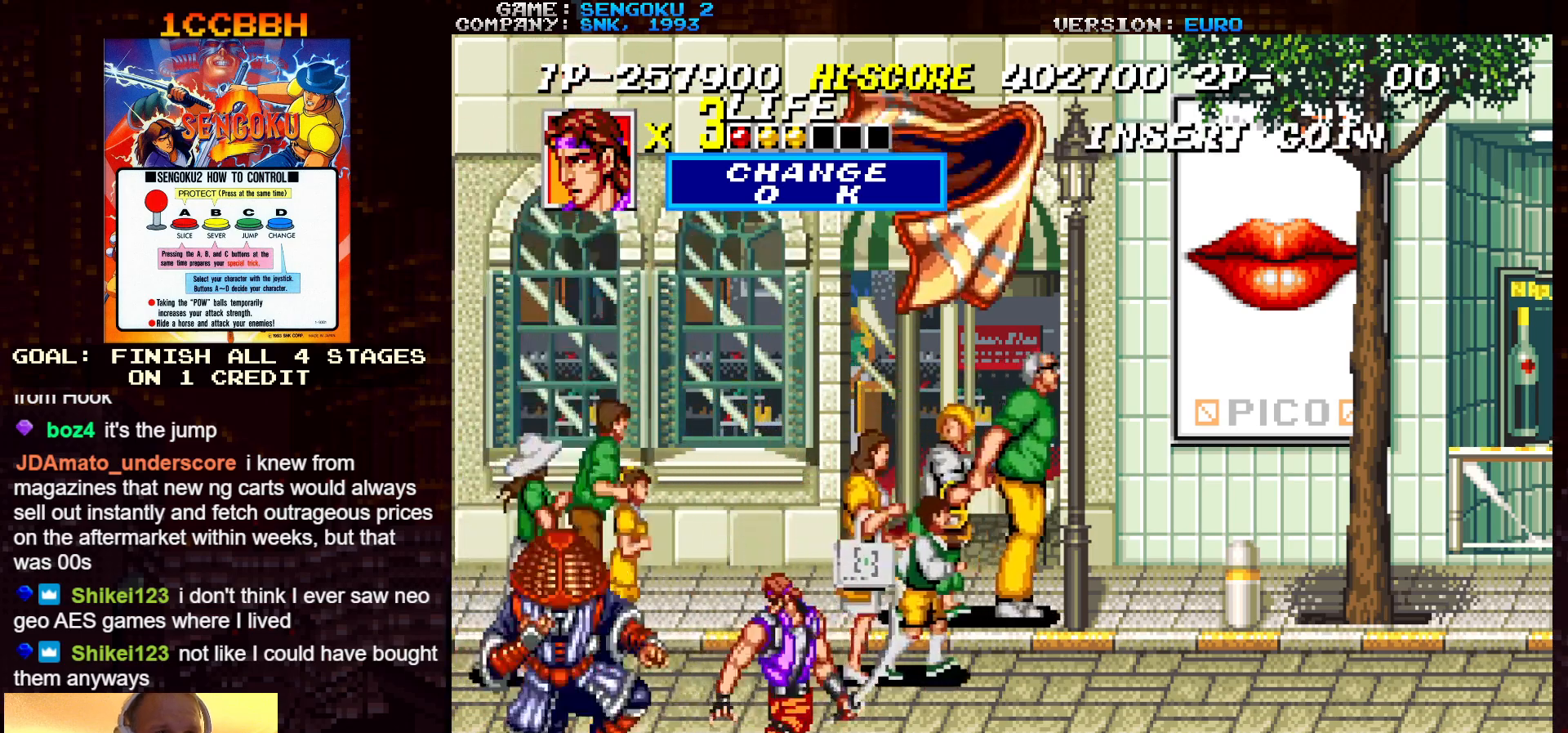
{"buttons": [], "left_stick": "left", "events": [[50, "TRIANGLE", "up"], [100, "TRIANGLE", "down"], [150, "TRIANGLE", "up"], [217, "TRIANGLE", "down"], [283, "TRIANGLE", "up"], [300, "TRIANGLE", "down"], [333, "TRIANGLE", "up"]]}
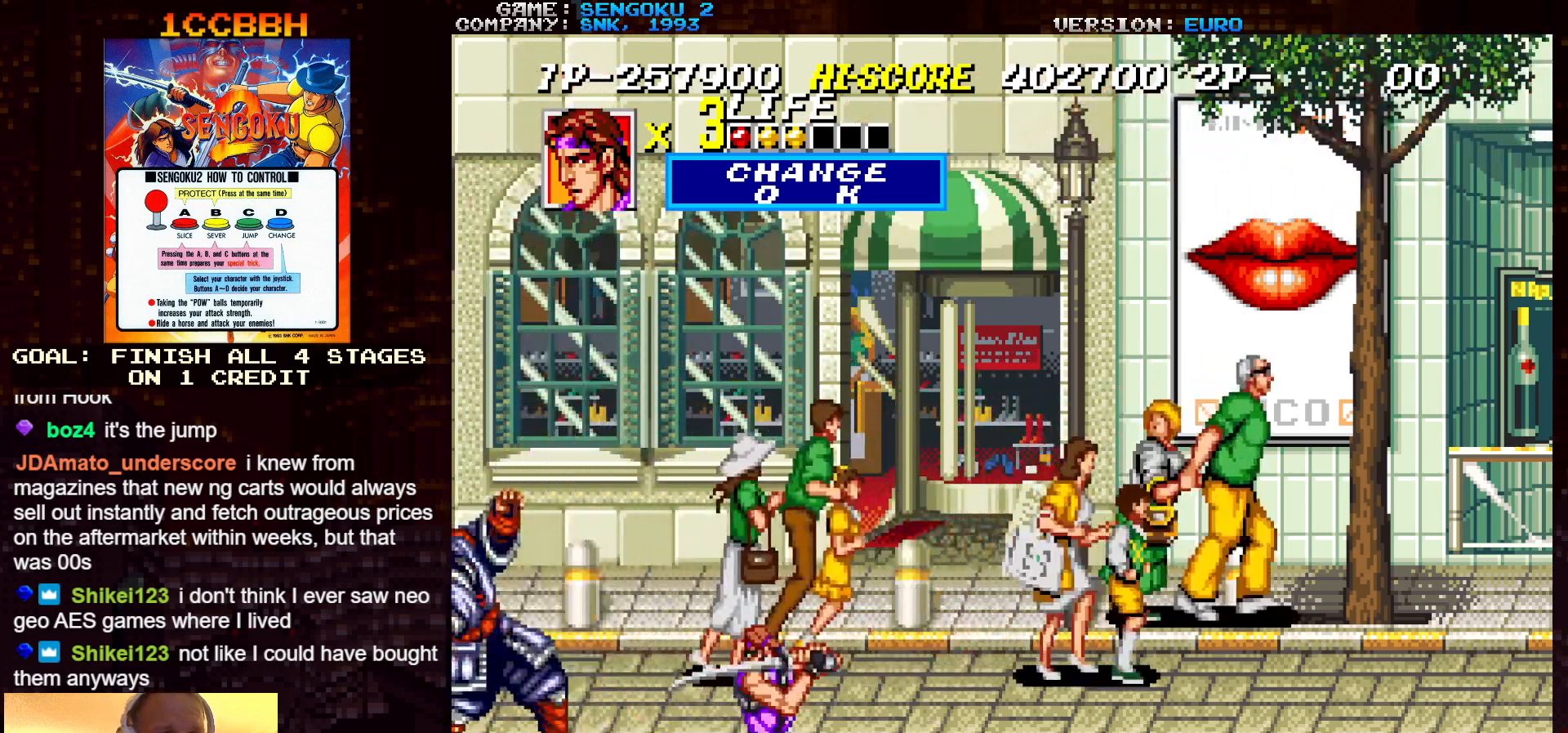
{"buttons": ["SQUARE", "TRIANGLE", "R1"], "left_stick": "center", "events": [[167, "R1", "down"], [167, "SQUARE", "down"], [167, "TRIANGLE", "down"], [183, "left_stick", "center"]]}
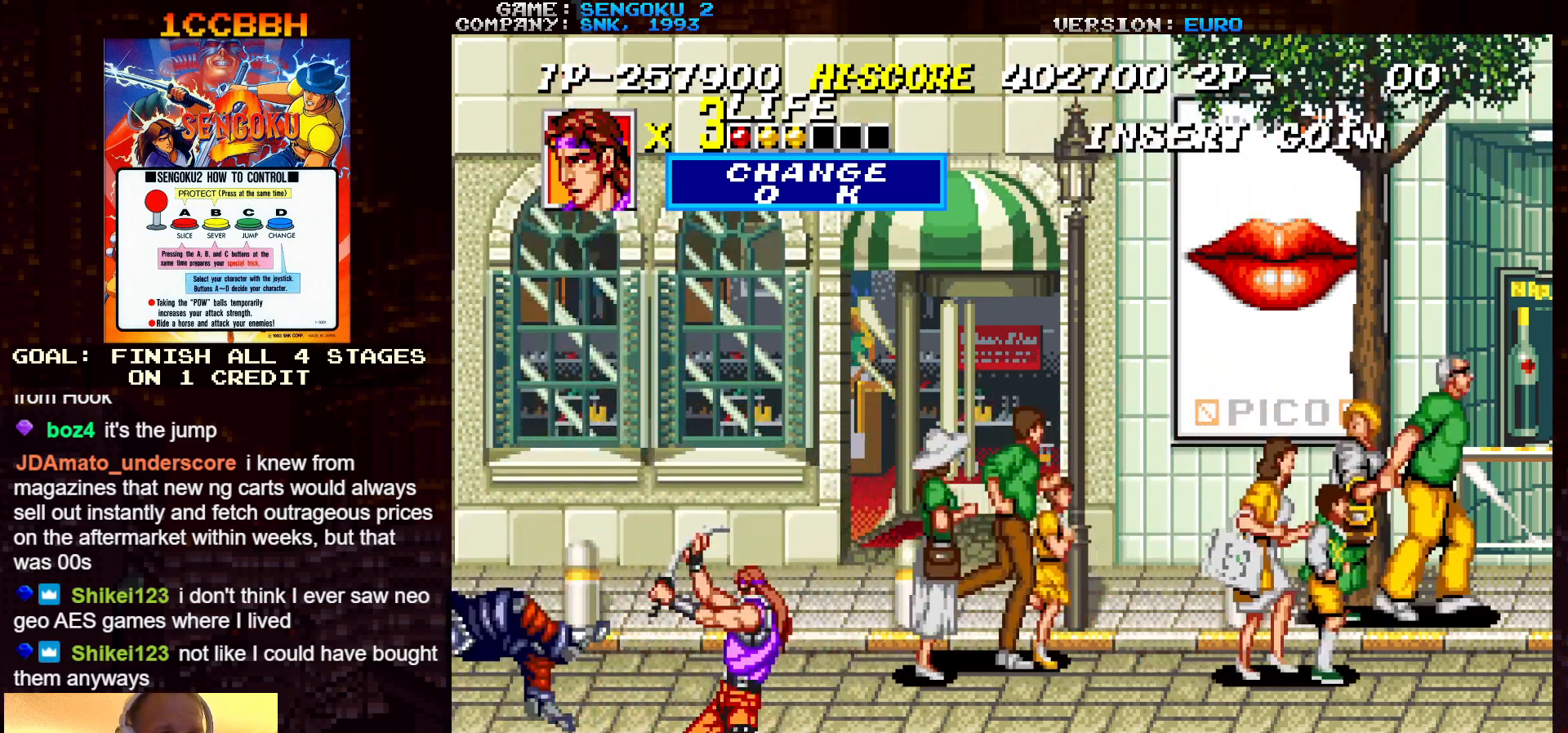
{"buttons": ["SQUARE", "TRIANGLE", "R1"], "left_stick": "right", "events": [[450, "left_stick", "right"]]}
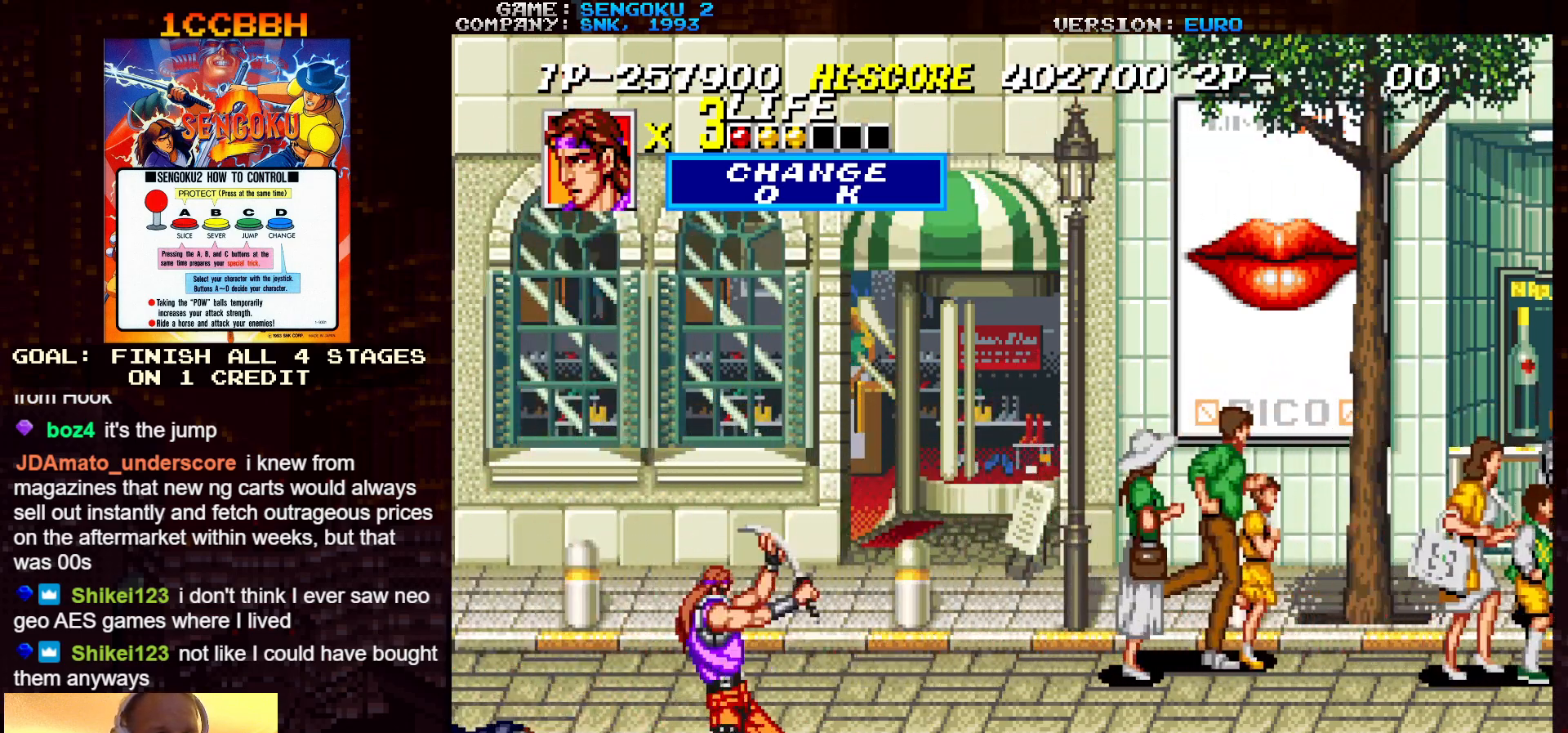
{"buttons": ["SQUARE", "TRIANGLE", "R1"], "left_stick": "center", "events": [[117, "left_stick", "center"], [133, "R1", "up"], [133, "SQUARE", "up"], [133, "TRIANGLE", "up"], [183, "R1", "down"], [183, "SQUARE", "down"], [183, "TRIANGLE", "down"]]}
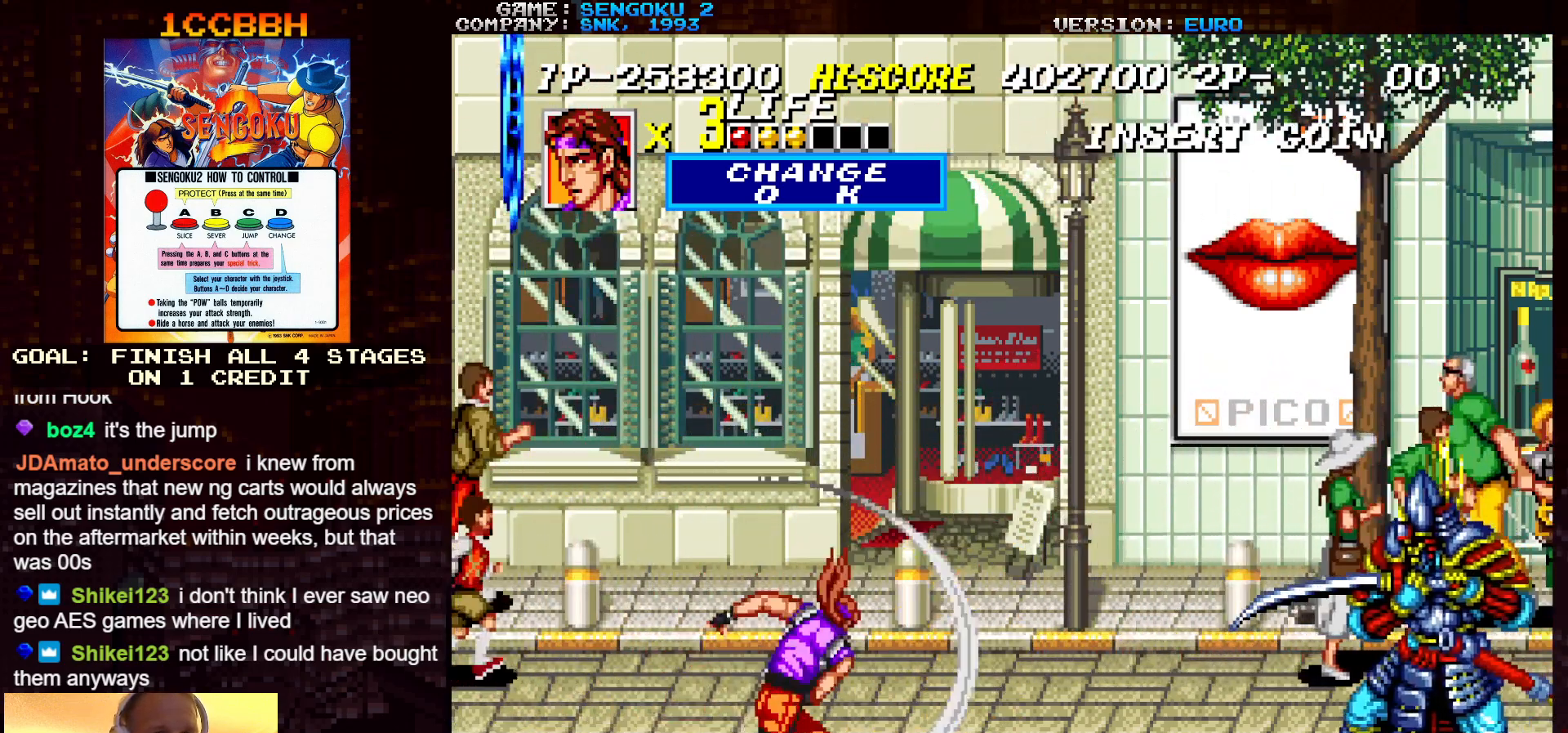
{"buttons": ["SQUARE", "TRIANGLE", "R1"], "left_stick": "center", "events": []}
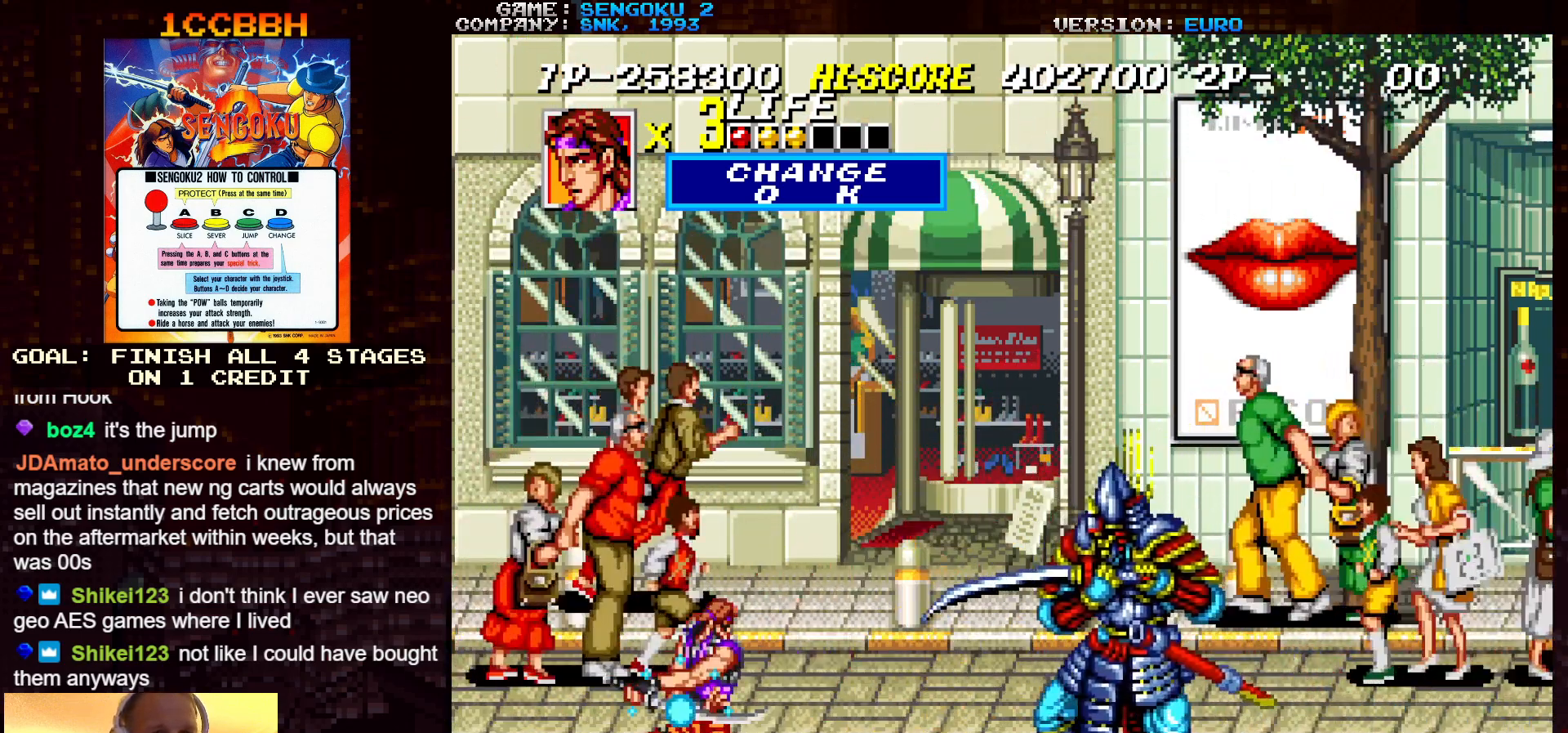
{"buttons": [], "left_stick": "center", "events": [[17, "R1", "up"], [17, "TRIANGLE", "up"], [33, "SQUARE", "up"], [83, "TRIANGLE", "down"], [100, "left_stick", "up"], [133, "TRIANGLE", "up"], [183, "left_stick", "center"], [200, "TRIANGLE", "down"], [283, "TRIANGLE", "up"], [417, "TRIANGLE", "down"], [483, "TRIANGLE", "up"]]}
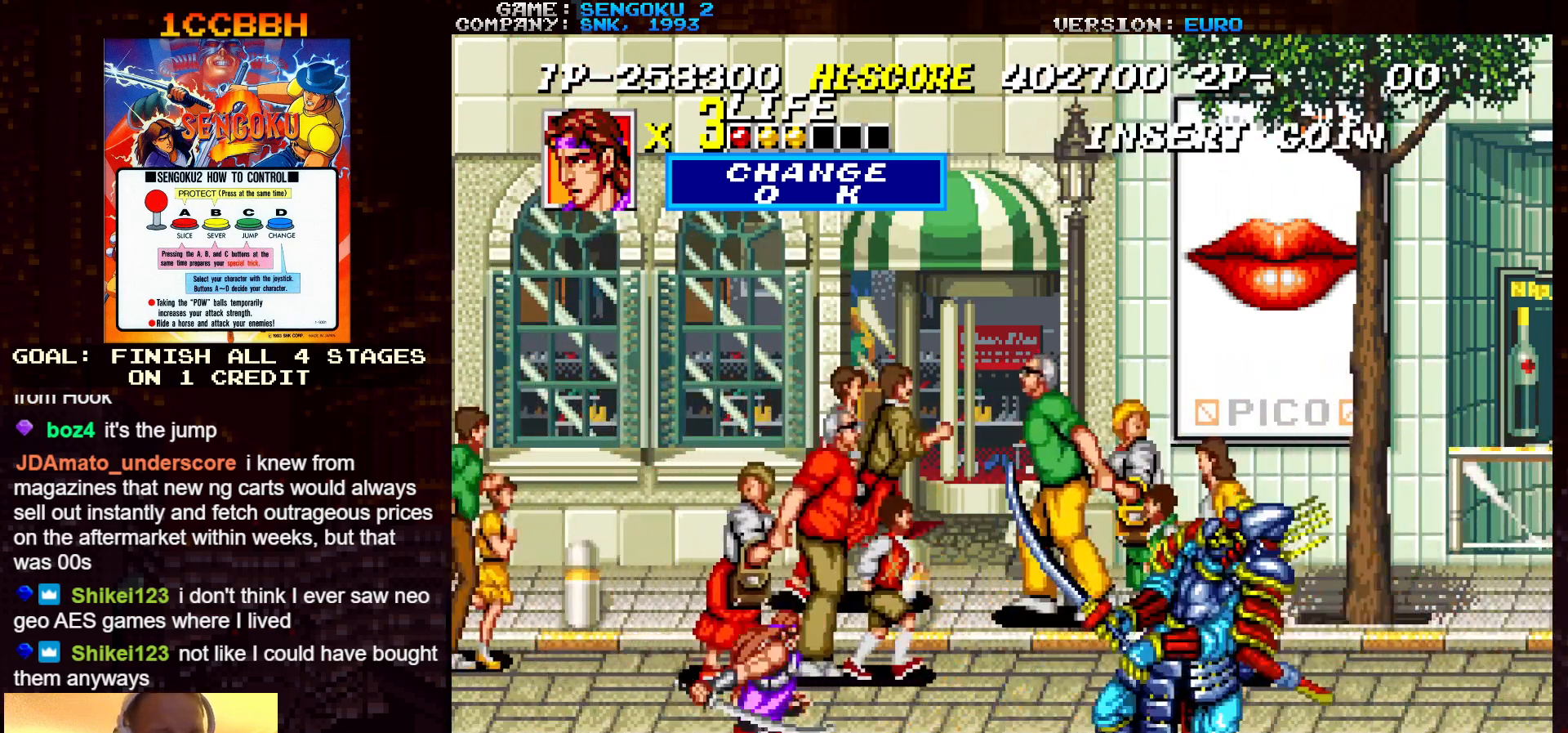
{"buttons": [], "left_stick": "left", "events": [[150, "left_stick", "left"]]}
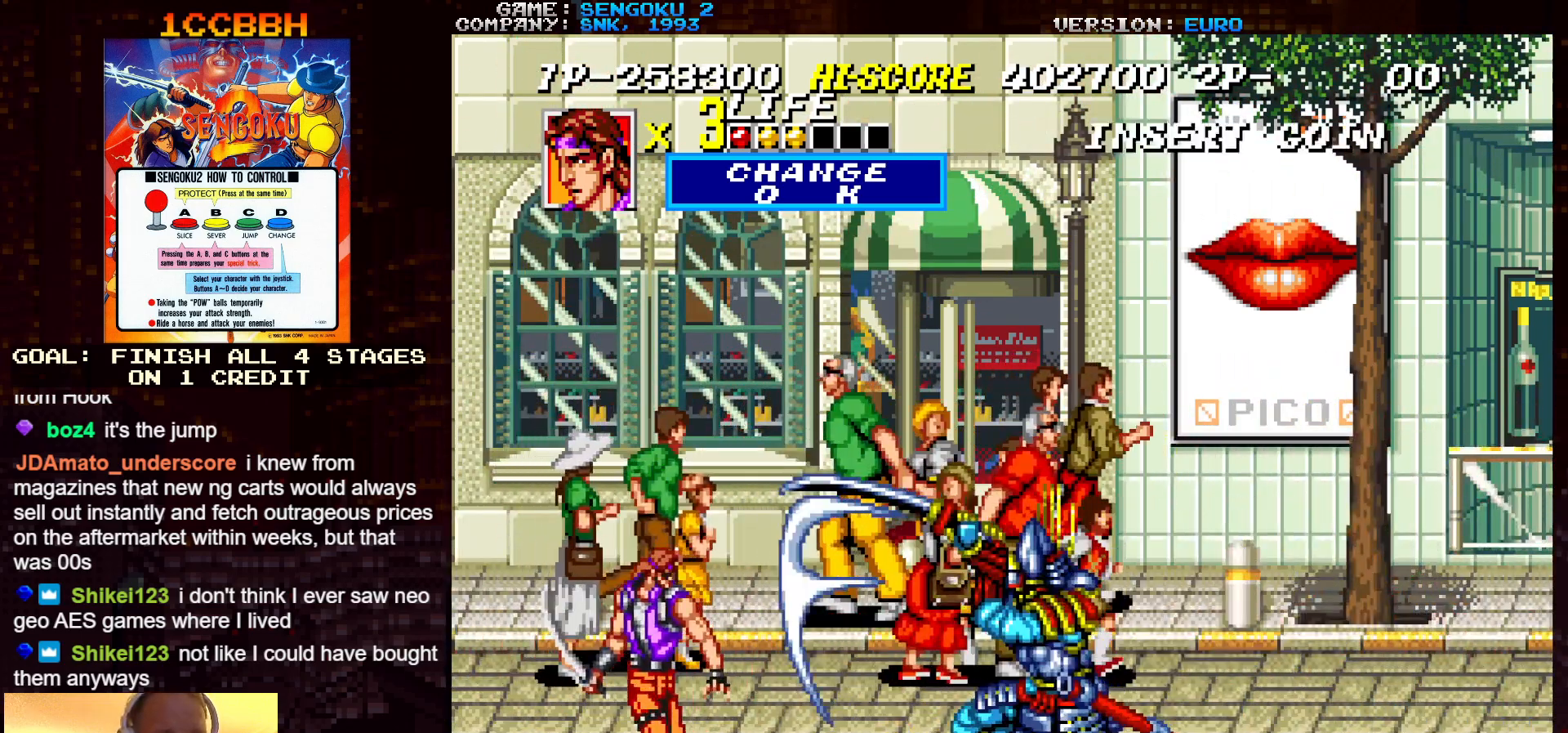
{"buttons": ["TRIANGLE"], "left_stick": "center", "events": [[167, "left_stick", "center"], [333, "left_stick", "right"], [350, "TRIANGLE", "down"], [450, "TRIANGLE", "up"], [500, "TRIANGLE", "down"], [500, "left_stick", "center"]]}
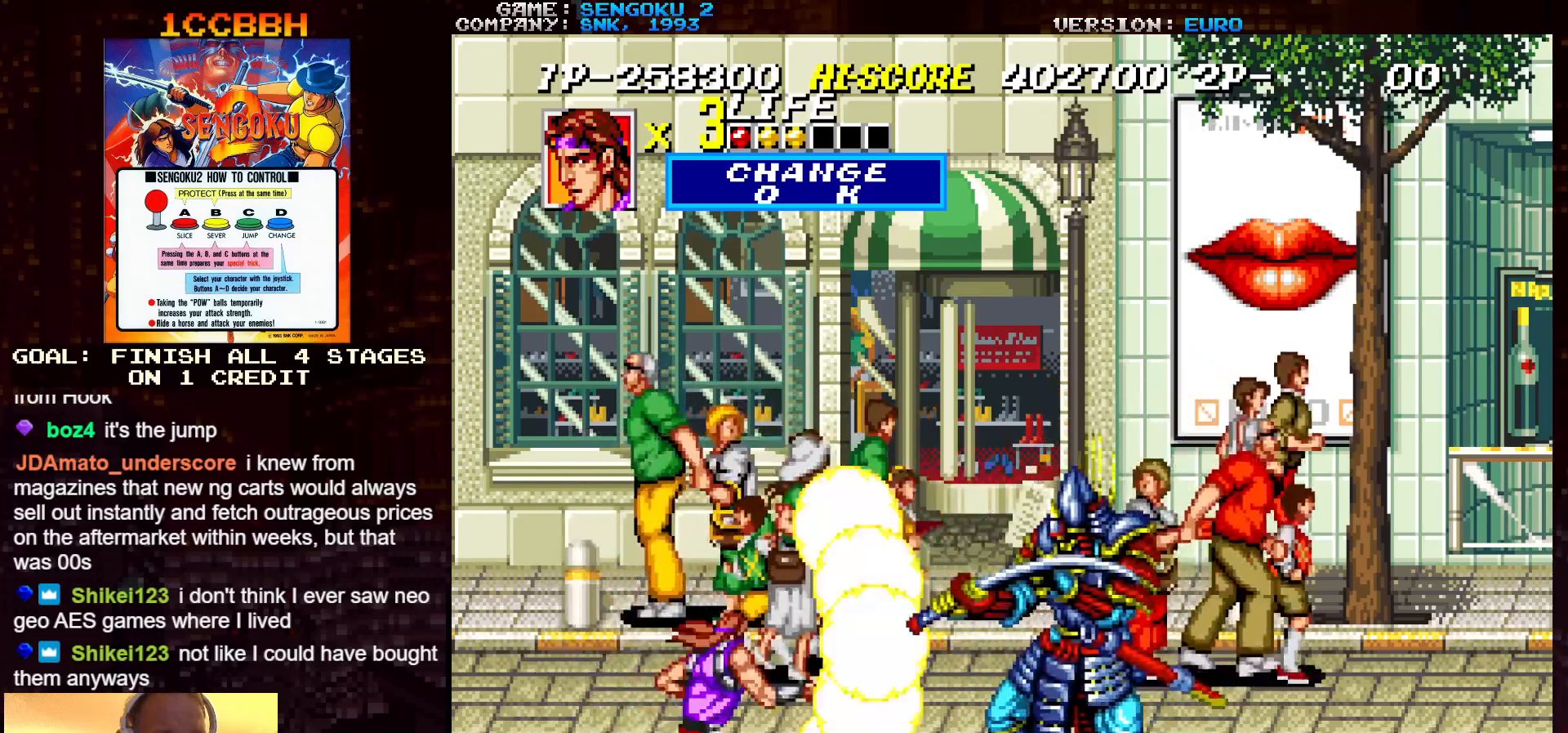
{"buttons": ["SQUARE", "TRIANGLE", "R1"], "left_stick": "center", "events": [[17, "R1", "down"], [17, "SQUARE", "down"]]}
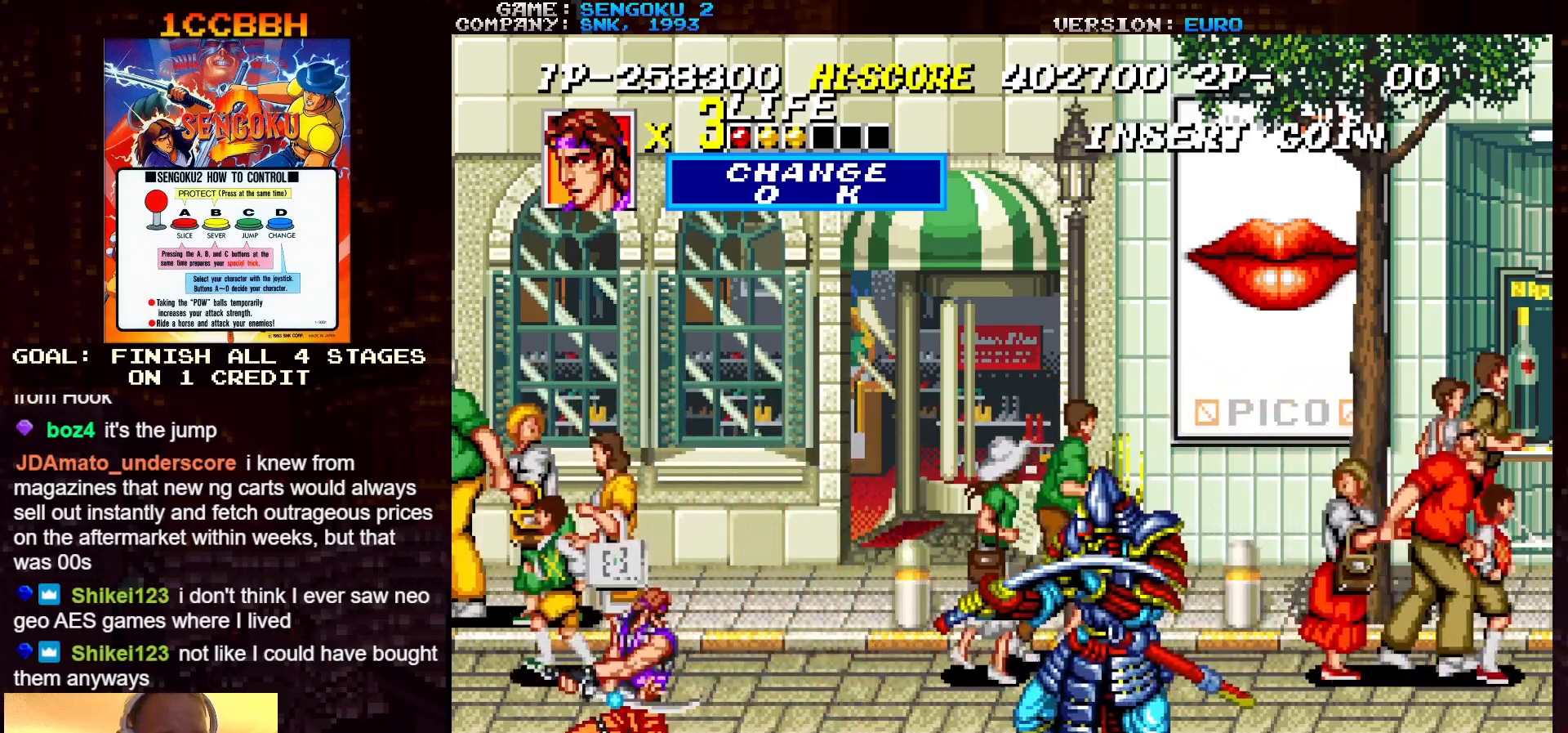
{"buttons": [], "left_stick": "center", "events": [[483, "R1", "up"], [483, "SQUARE", "up"], [483, "TRIANGLE", "up"]]}
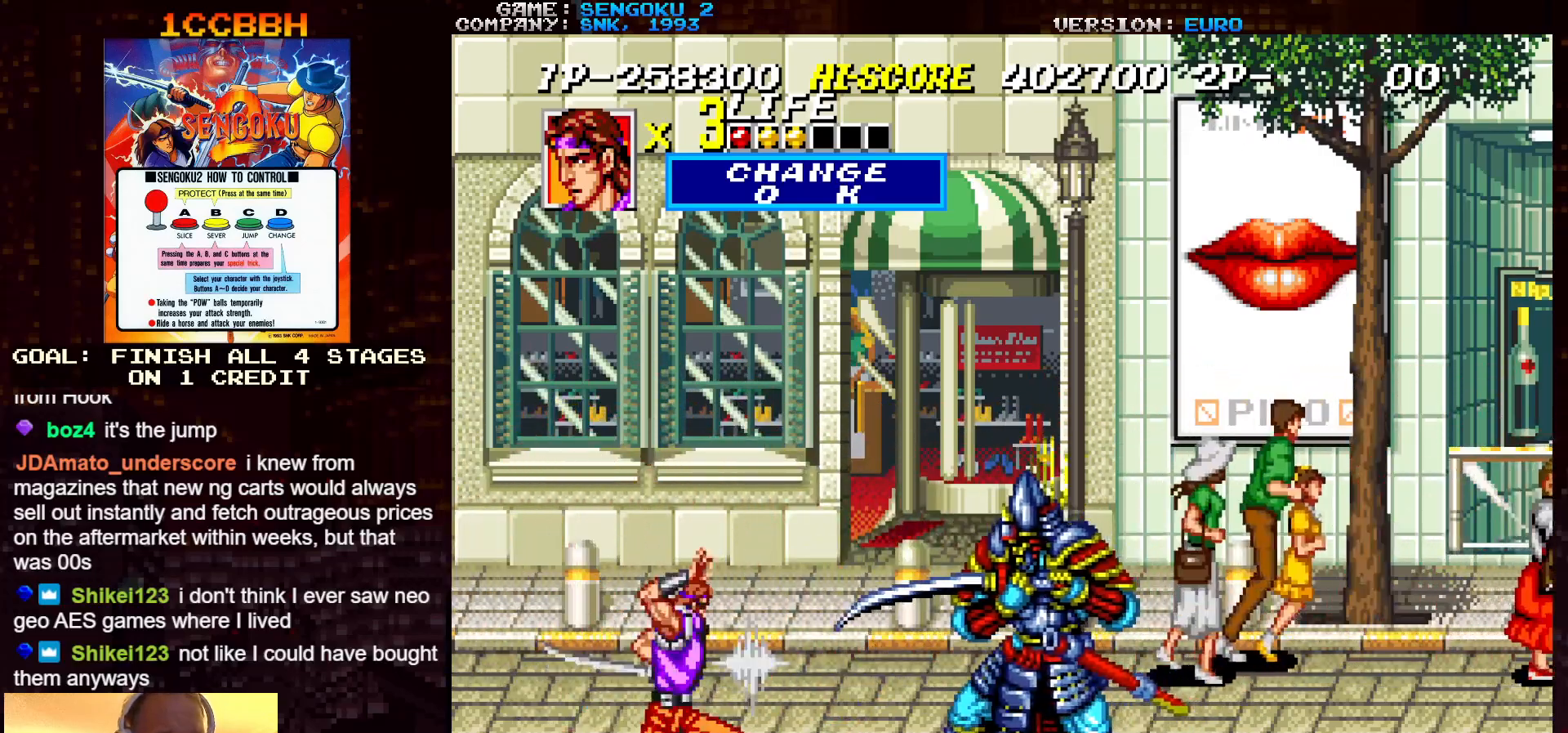
{"buttons": ["SQUARE", "TRIANGLE", "R1"], "left_stick": "center", "events": [[50, "R1", "down"], [50, "SQUARE", "down"], [50, "TRIANGLE", "down"]]}
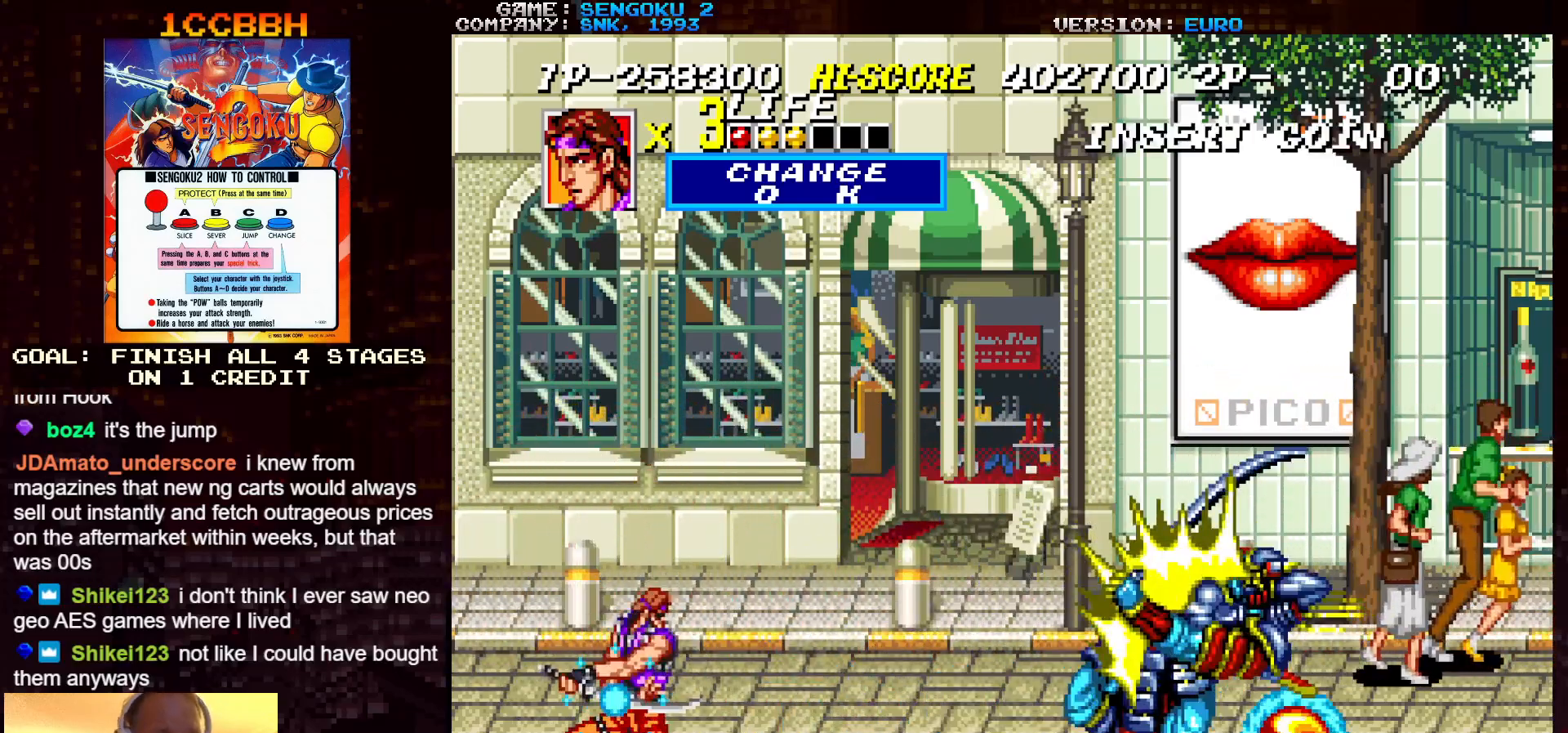
{"buttons": ["SQUARE", "TRIANGLE", "R1"], "left_stick": "center", "events": [[167, "R1", "up"], [167, "SQUARE", "up"], [167, "TRIANGLE", "up"], [233, "R1", "down"], [233, "SQUARE", "down"], [233, "TRIANGLE", "down"]]}
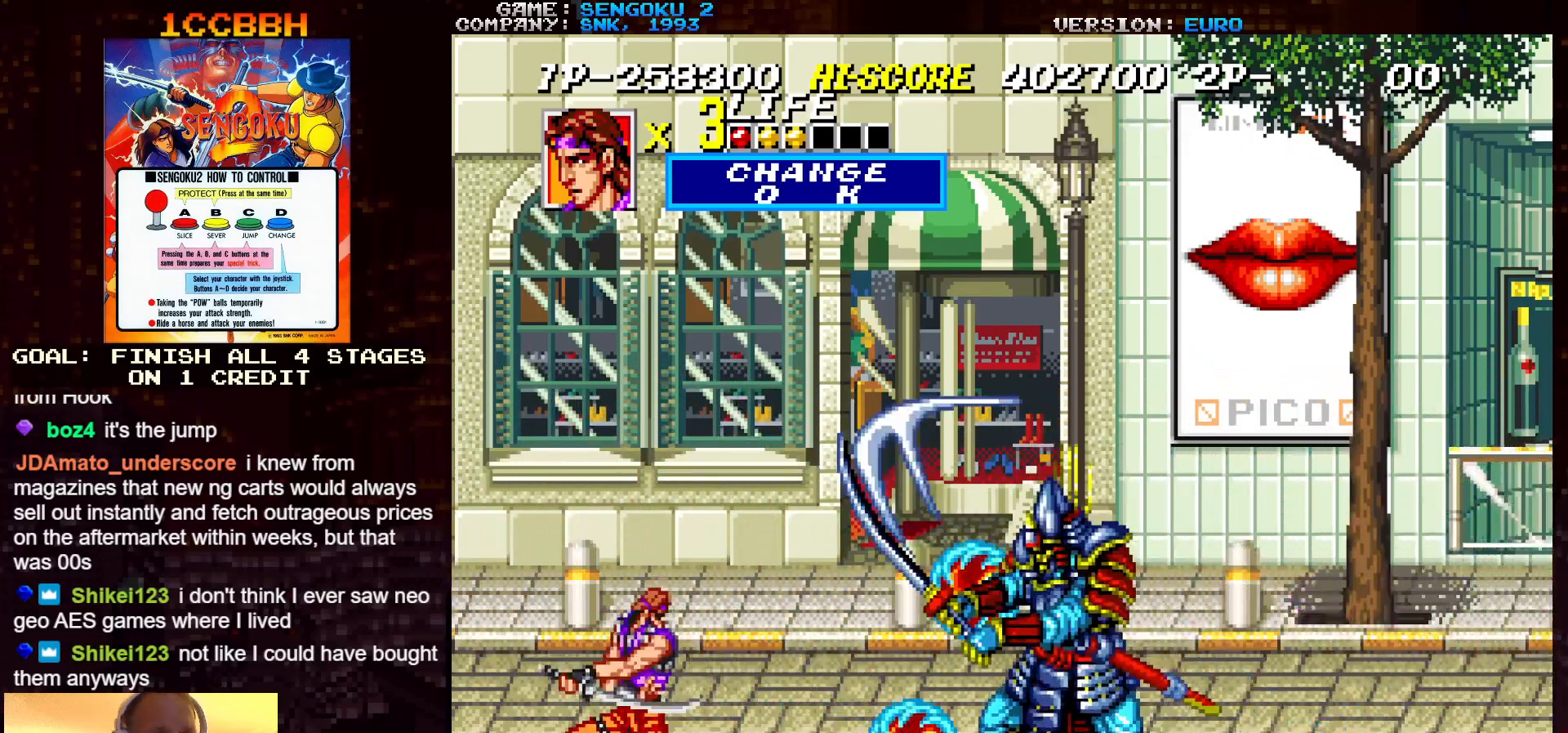
{"buttons": ["SQUARE", "TRIANGLE", "R1"], "left_stick": "center", "events": [[333, "R1", "up"], [333, "SQUARE", "up"], [333, "TRIANGLE", "up"], [400, "R1", "down"], [400, "SQUARE", "down"], [400, "TRIANGLE", "down"]]}
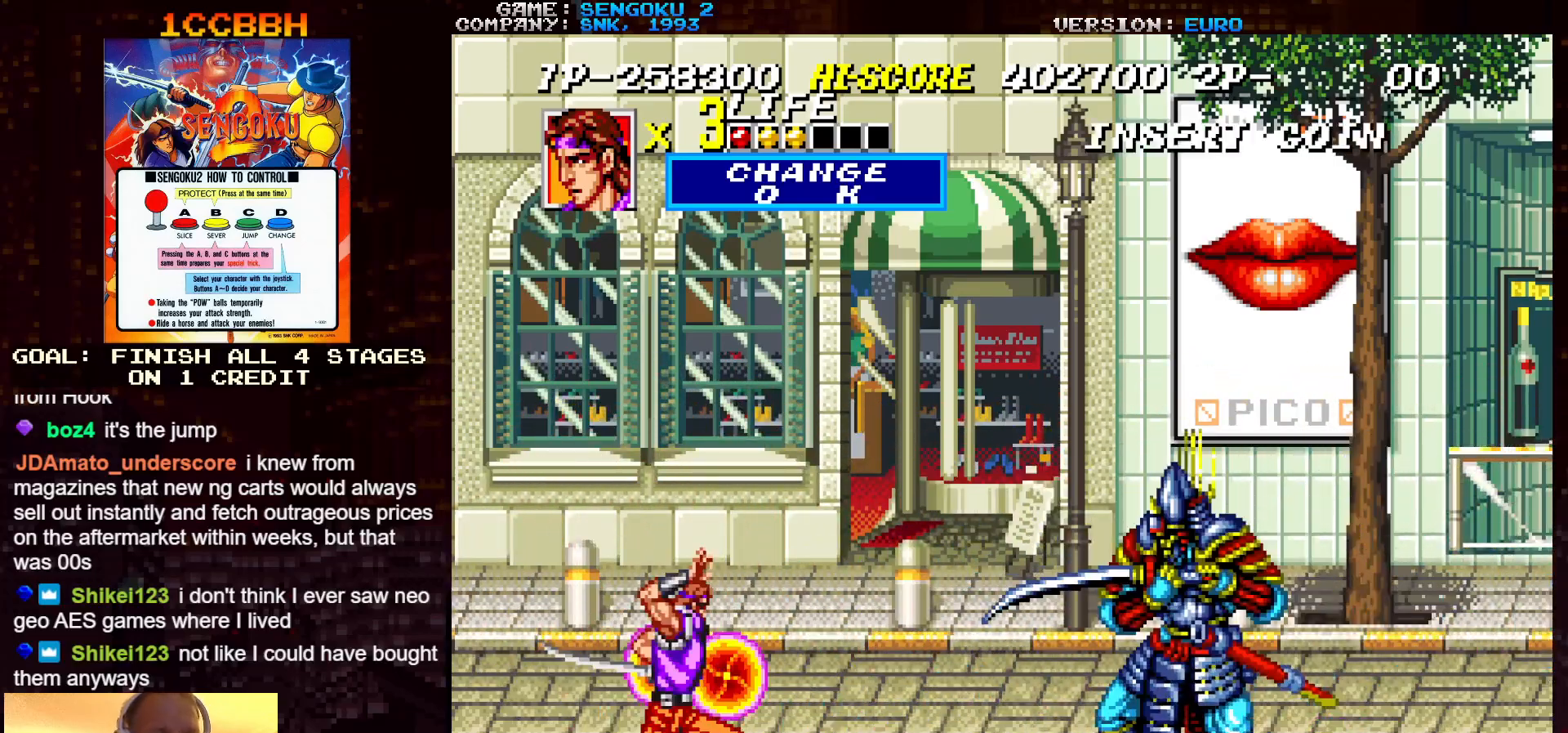
{"buttons": ["SQUARE", "TRIANGLE", "R1"], "left_stick": "center", "events": []}
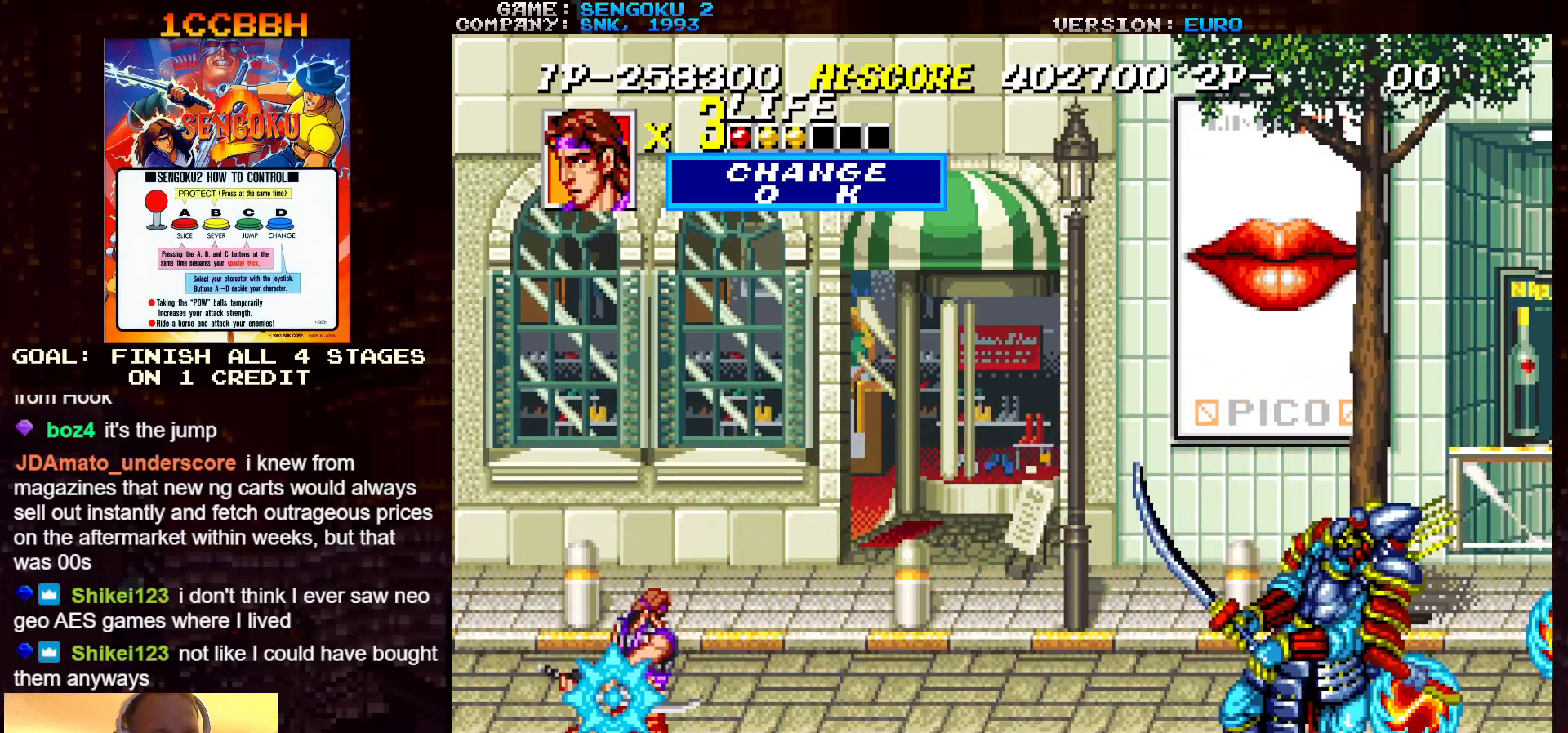
{"buttons": ["SQUARE", "TRIANGLE", "R1"], "left_stick": "center", "events": [[67, "R1", "up"], [67, "SQUARE", "up"], [67, "TRIANGLE", "up"], [133, "R1", "down"], [133, "SQUARE", "down"], [133, "TRIANGLE", "down"]]}
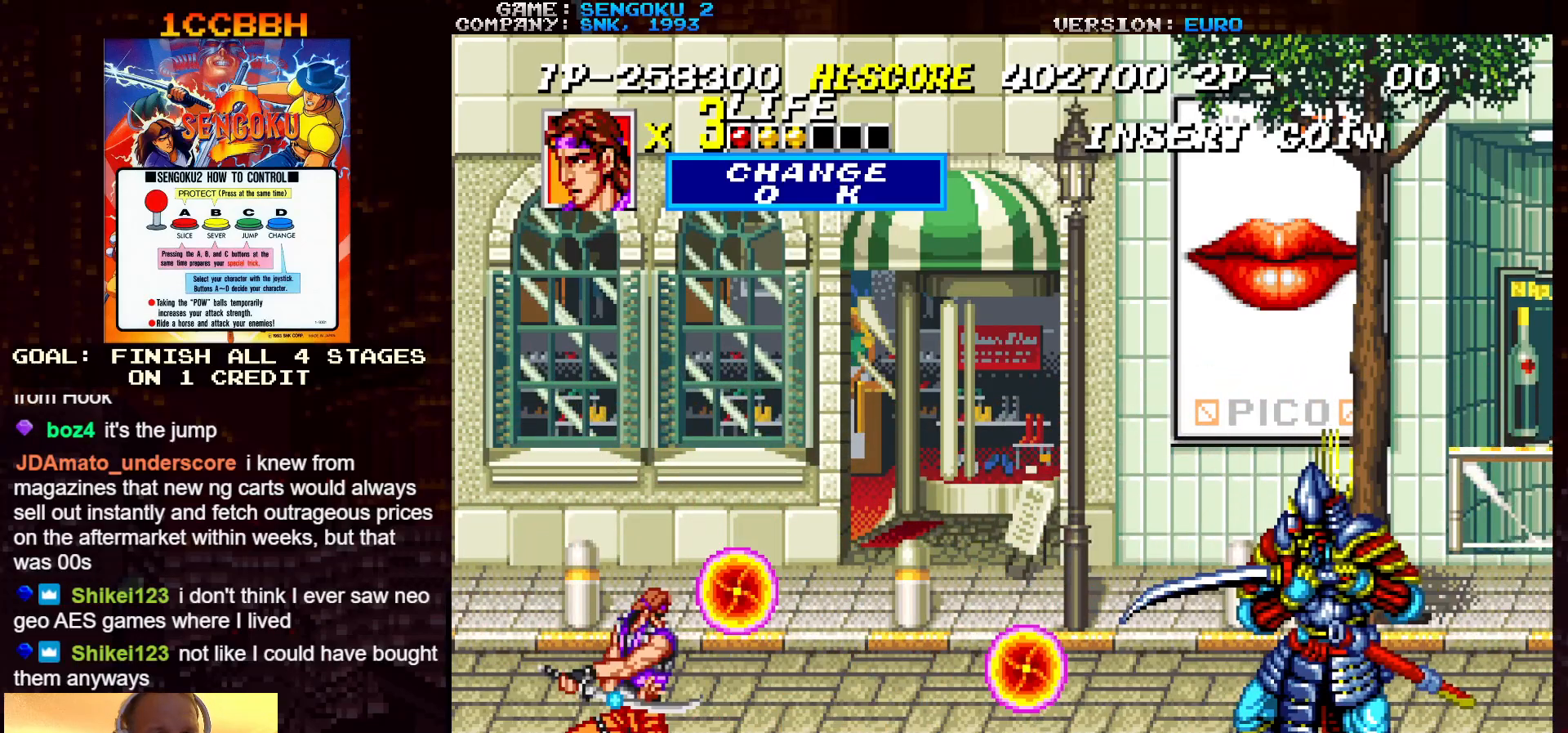
{"buttons": ["SQUARE", "TRIANGLE", "R1"], "left_stick": "center", "events": [[283, "R1", "up"], [283, "SQUARE", "up"], [283, "TRIANGLE", "up"], [350, "R1", "down"], [350, "SQUARE", "down"], [350, "TRIANGLE", "down"]]}
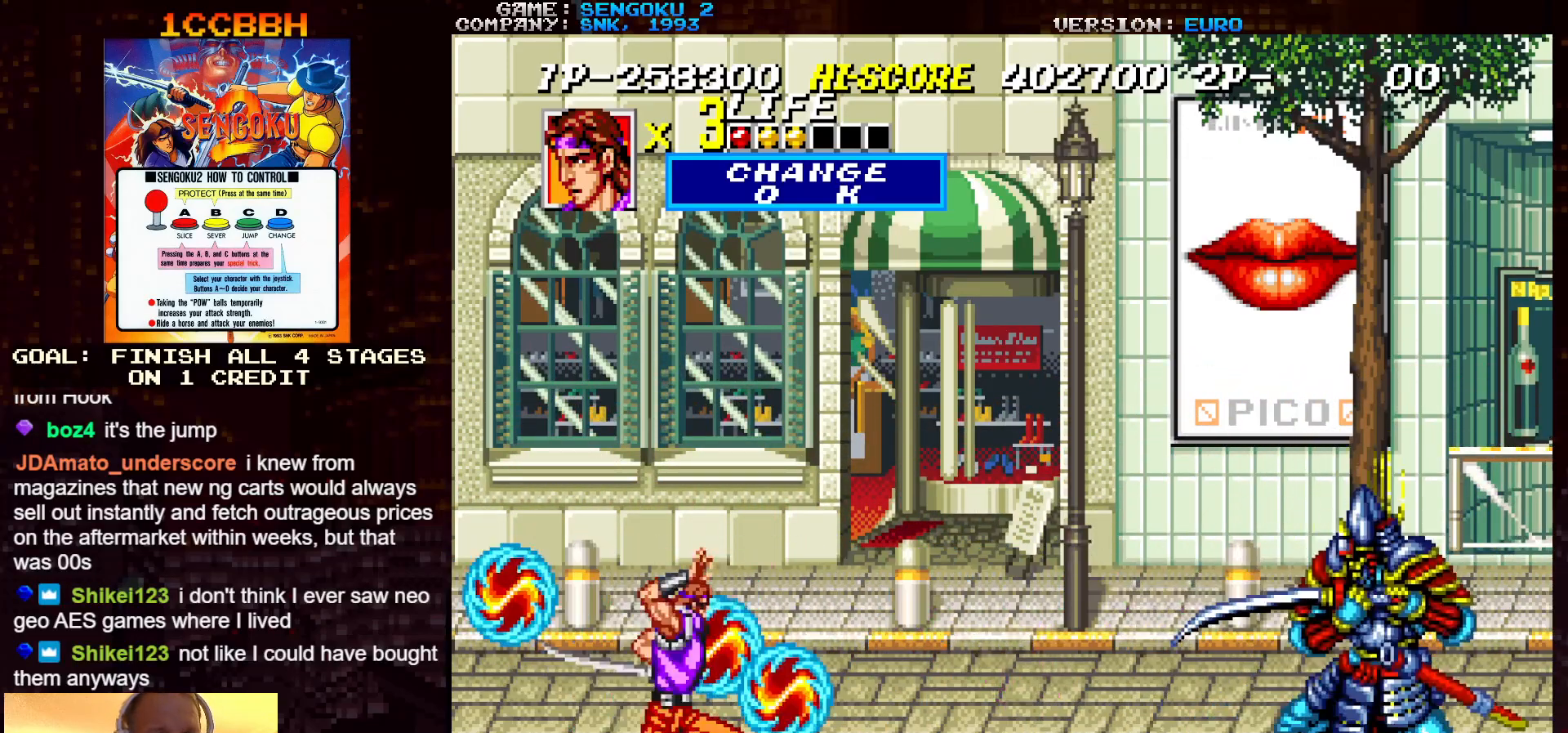
{"buttons": ["SQUARE", "TRIANGLE", "R1"], "left_stick": "center", "events": []}
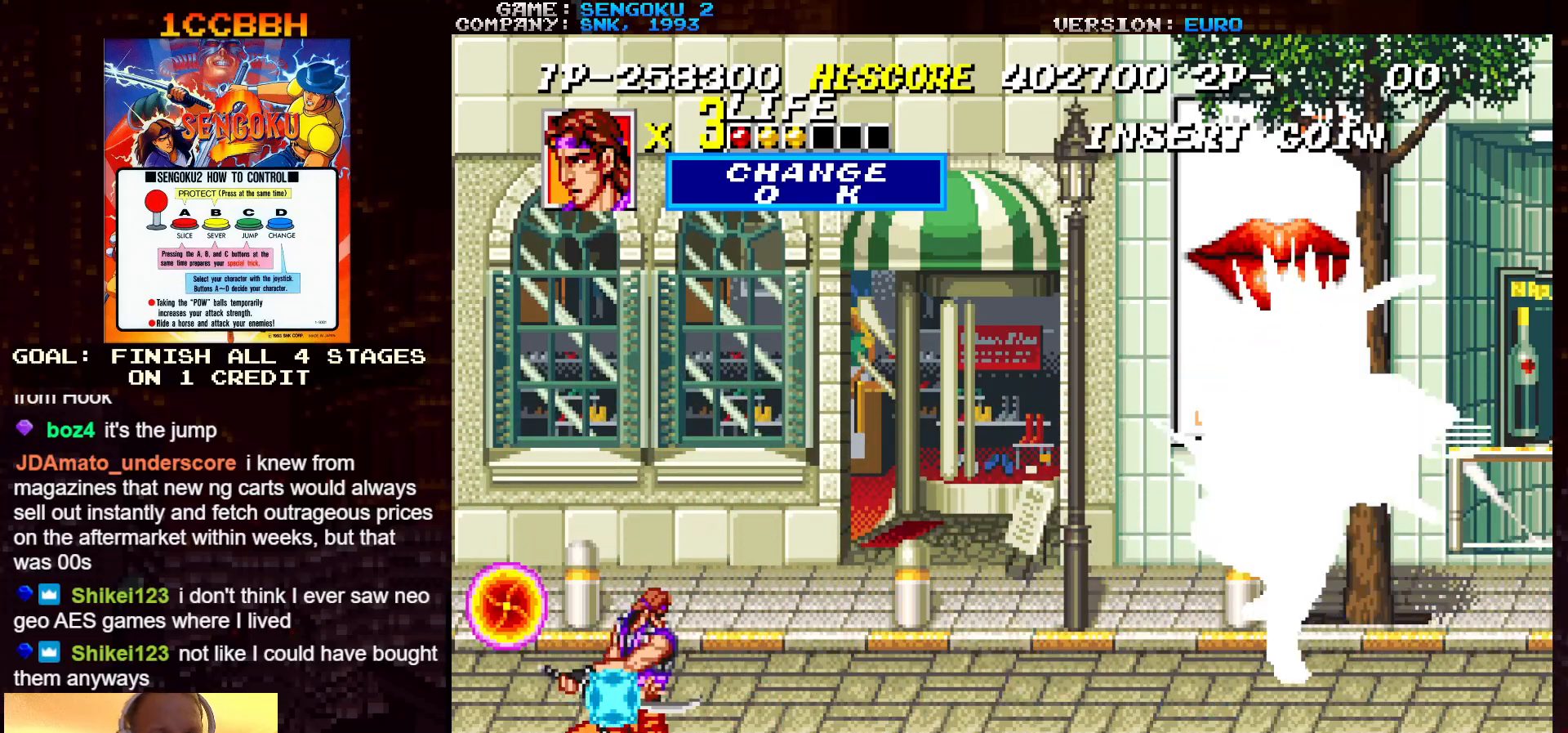
{"buttons": ["SQUARE", "TRIANGLE", "R1"], "left_stick": "center", "events": [[17, "R1", "up"], [33, "SQUARE", "up"], [33, "TRIANGLE", "up"], [100, "R1", "down"], [100, "SQUARE", "down"], [100, "TRIANGLE", "down"]]}
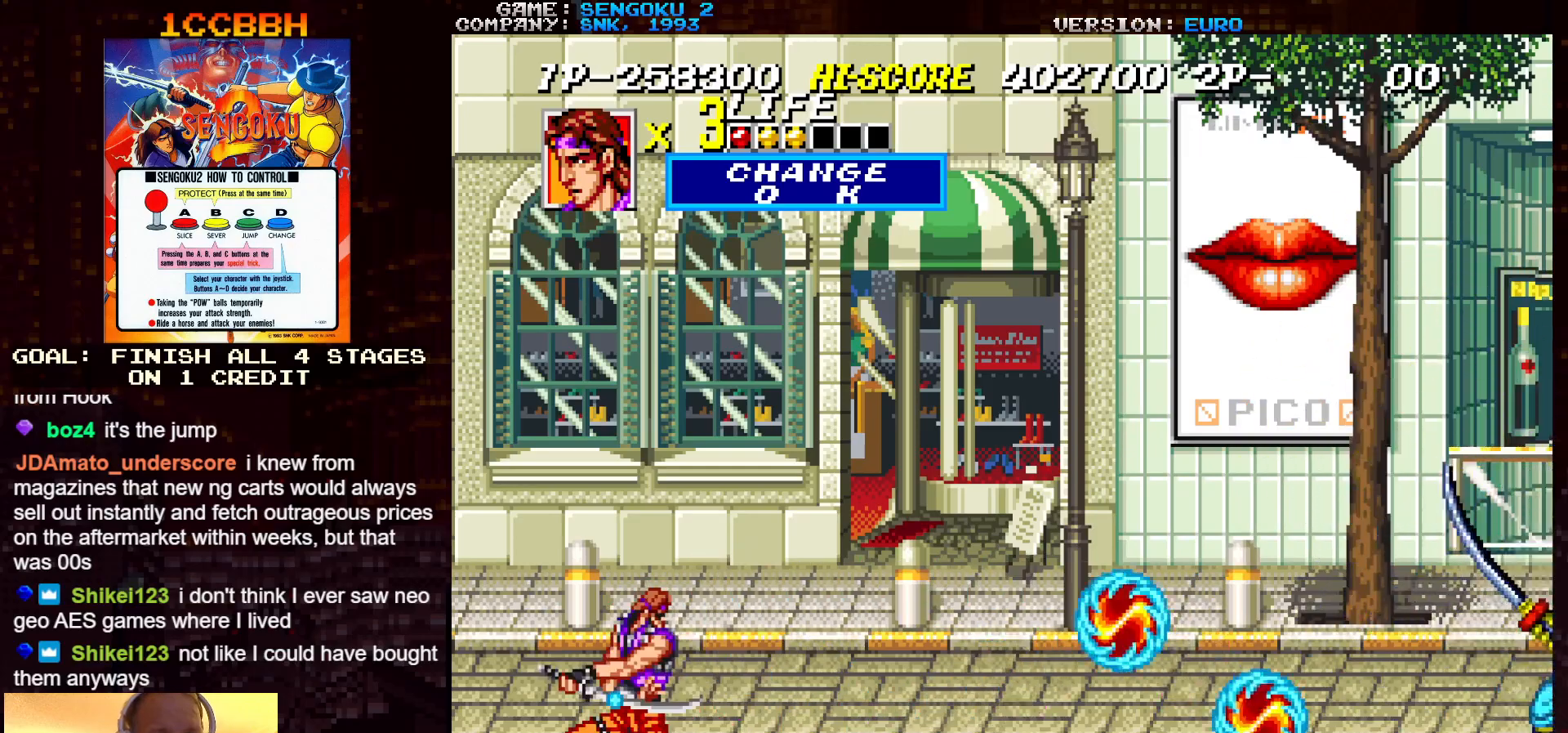
{"buttons": ["SQUARE", "TRIANGLE", "R1"], "left_stick": "center", "events": [[233, "R1", "up"], [233, "SQUARE", "up"], [250, "TRIANGLE", "up"], [333, "R1", "down"], [333, "SQUARE", "down"], [333, "TRIANGLE", "down"]]}